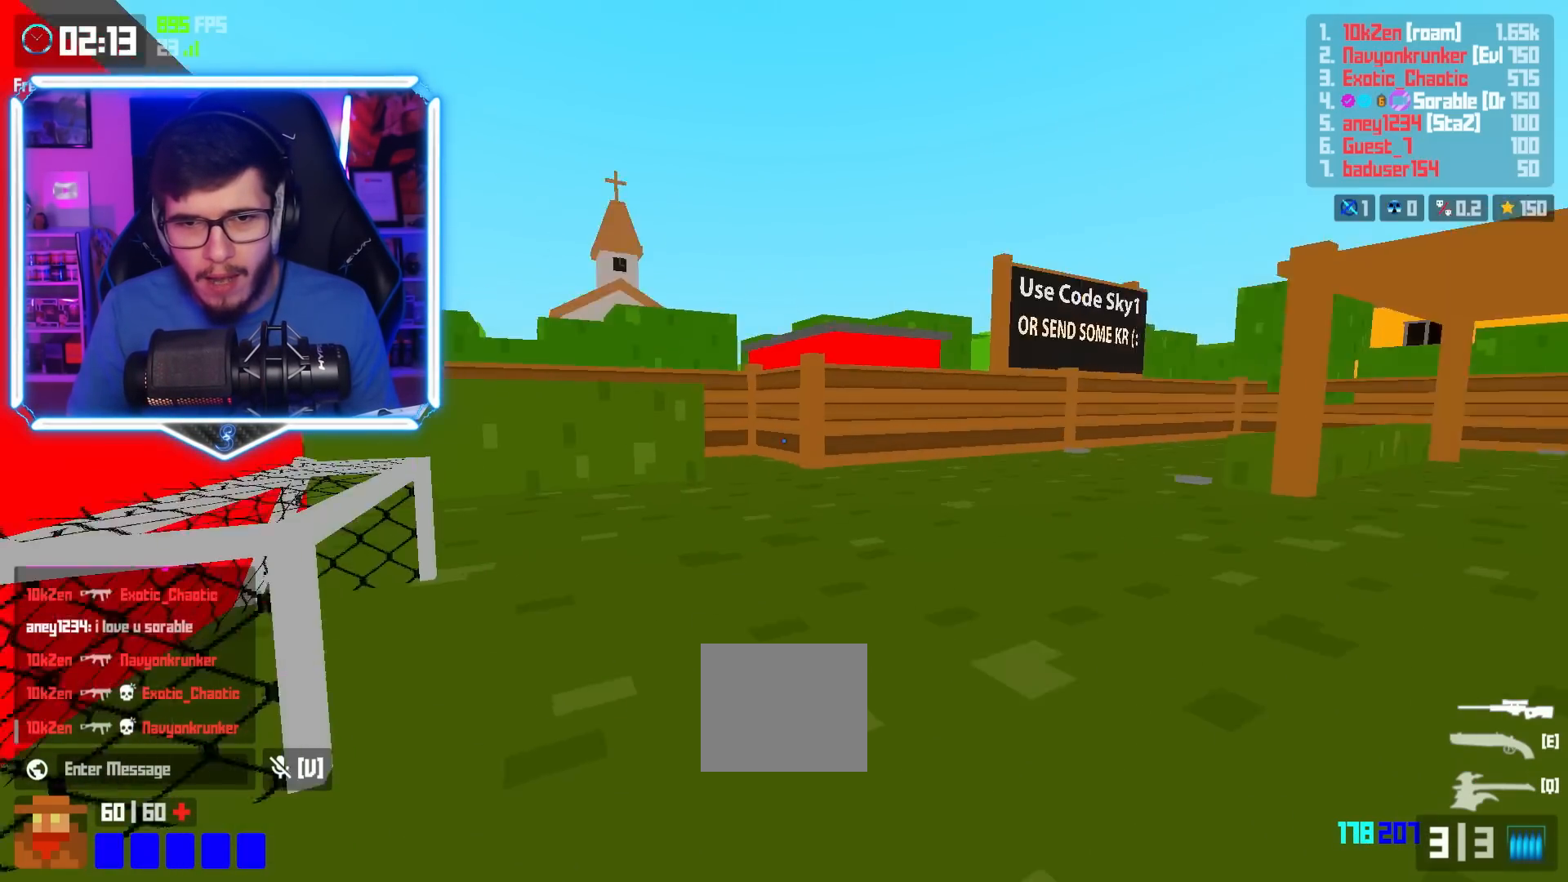
Gameplay with keyboard; each line is a JSON object with the keys held at the frame after it. "events" lists presses ("down") and releases ("up") of "a", "d", "e", "q", "s", "shift", "space" and "w" between this image and that frame as [ms after this image, input, new state], when the widget could be followed in between. No other keys are recorded. Mouse input is not recorded.
{"keys": ["shift", "w"], "events": [[217, "d", "up"], [284, "shift", "down"]]}
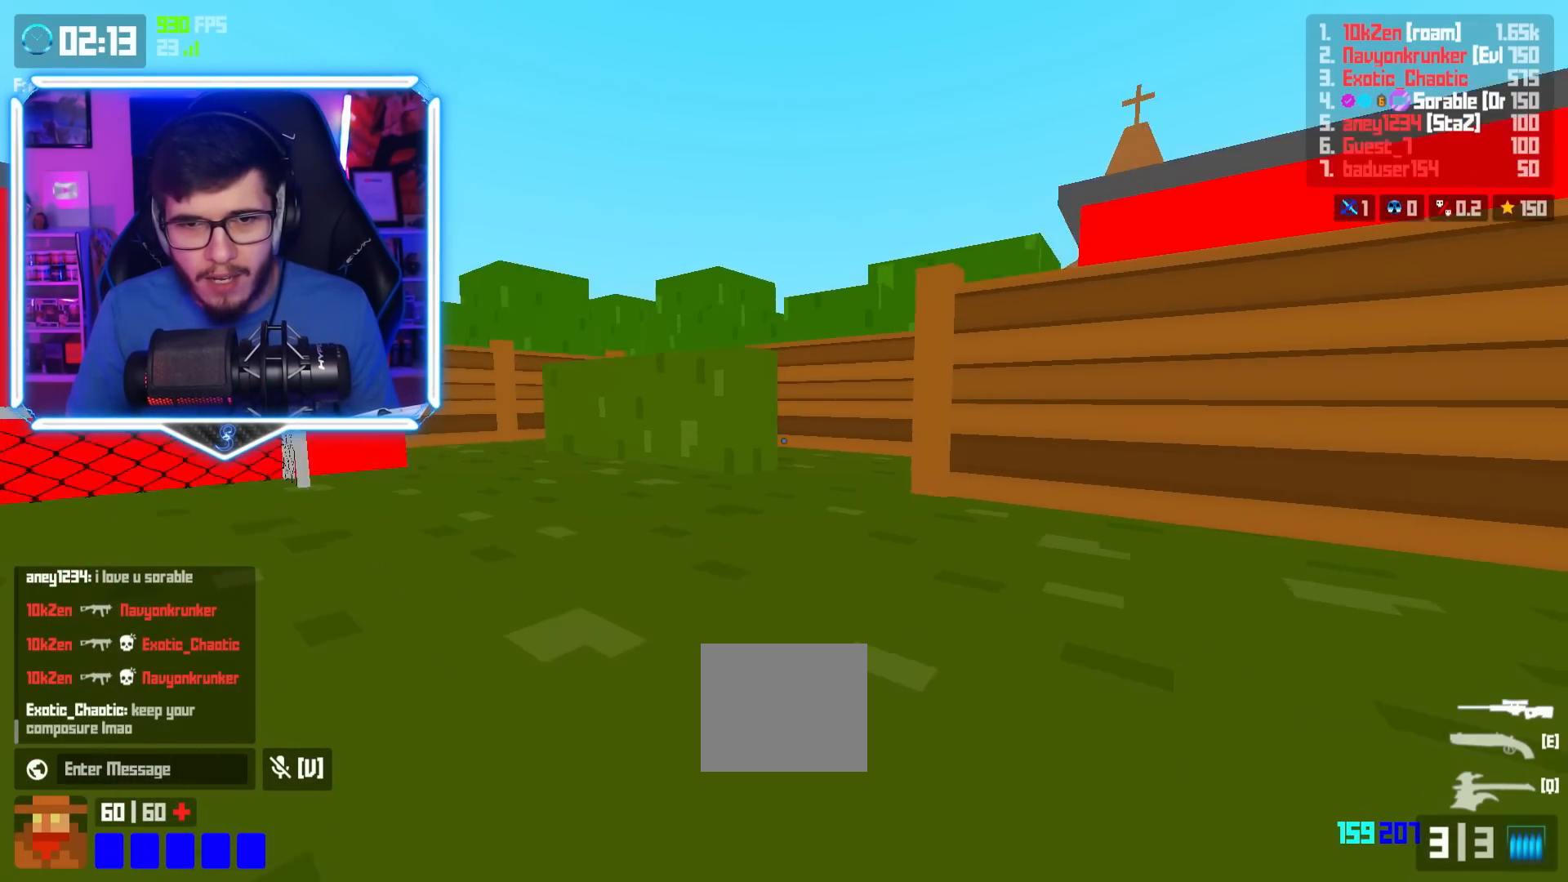
{"keys": [], "events": [[234, "shift", "up"], [301, "space", "down"], [368, "space", "up"], [451, "w", "up"]]}
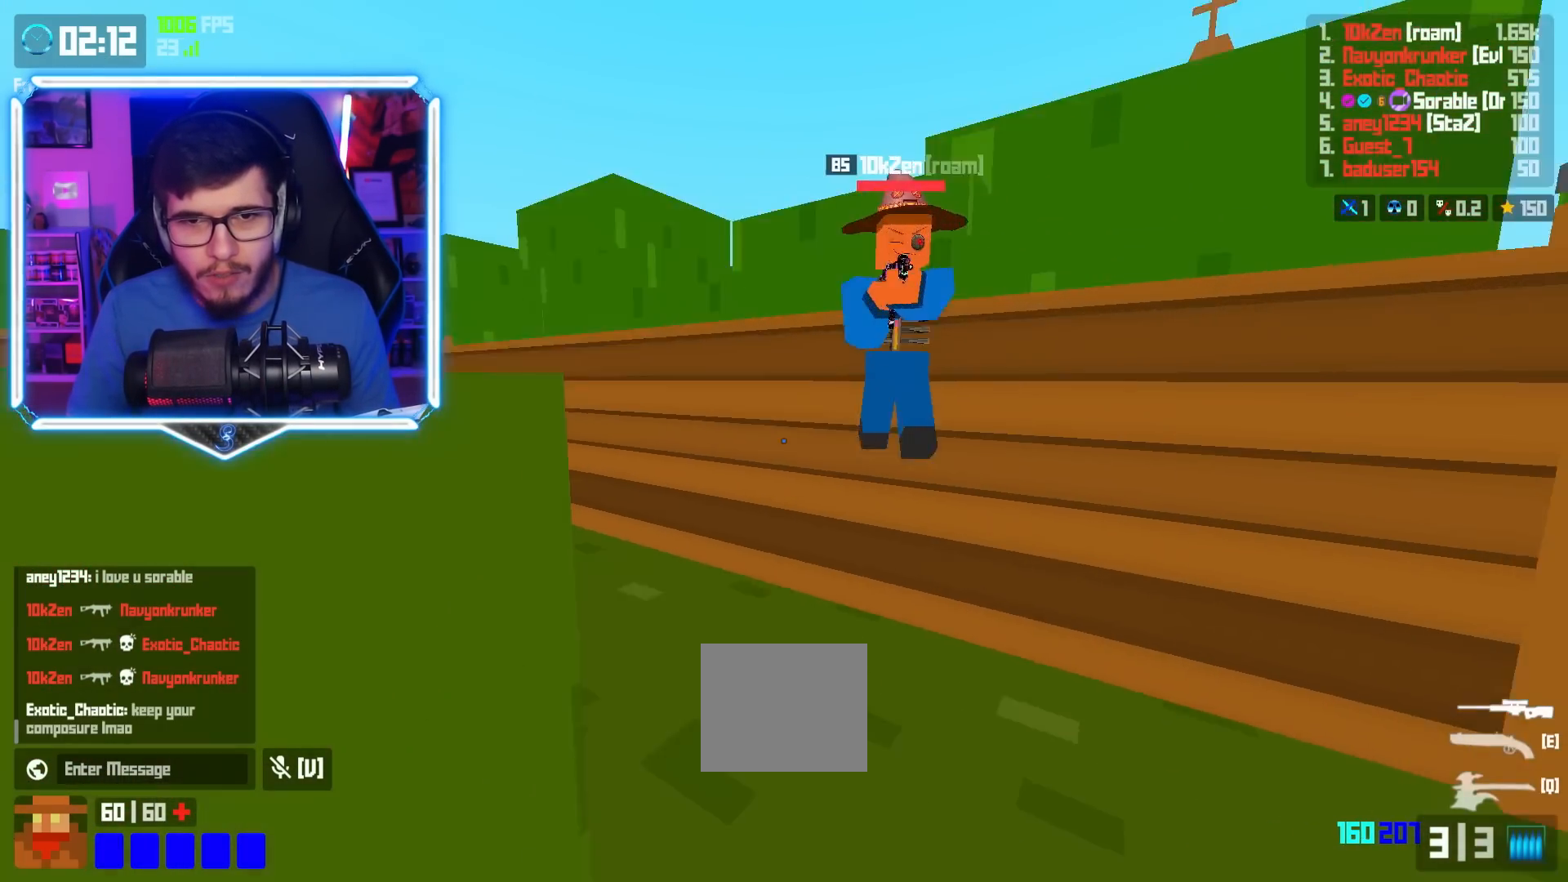
{"keys": [], "events": [[100, "shift", "down"], [484, "shift", "up"]]}
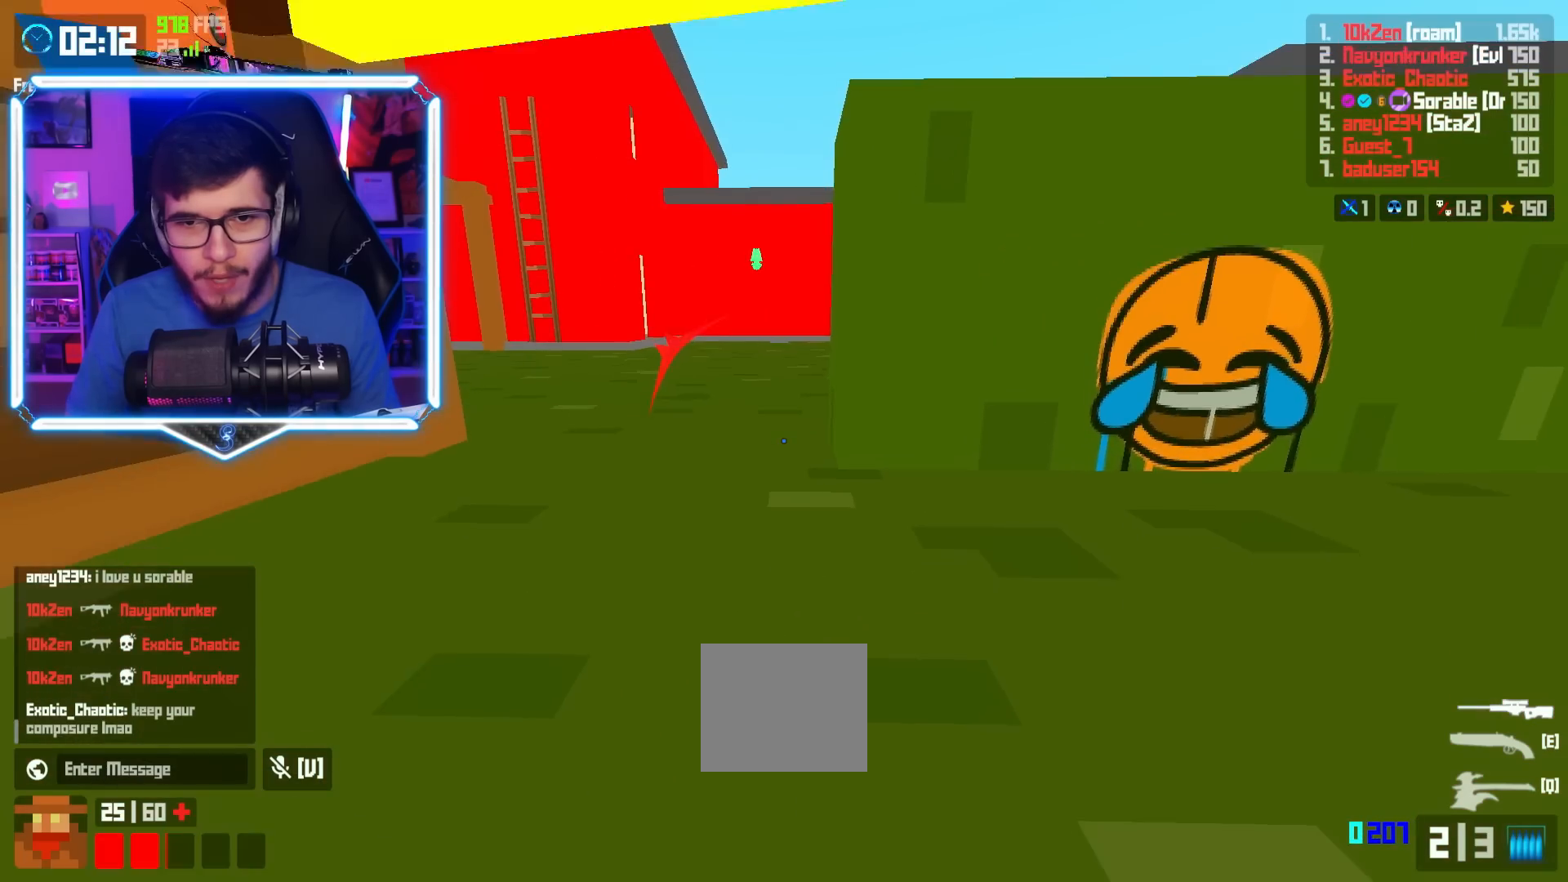
{"keys": [], "events": []}
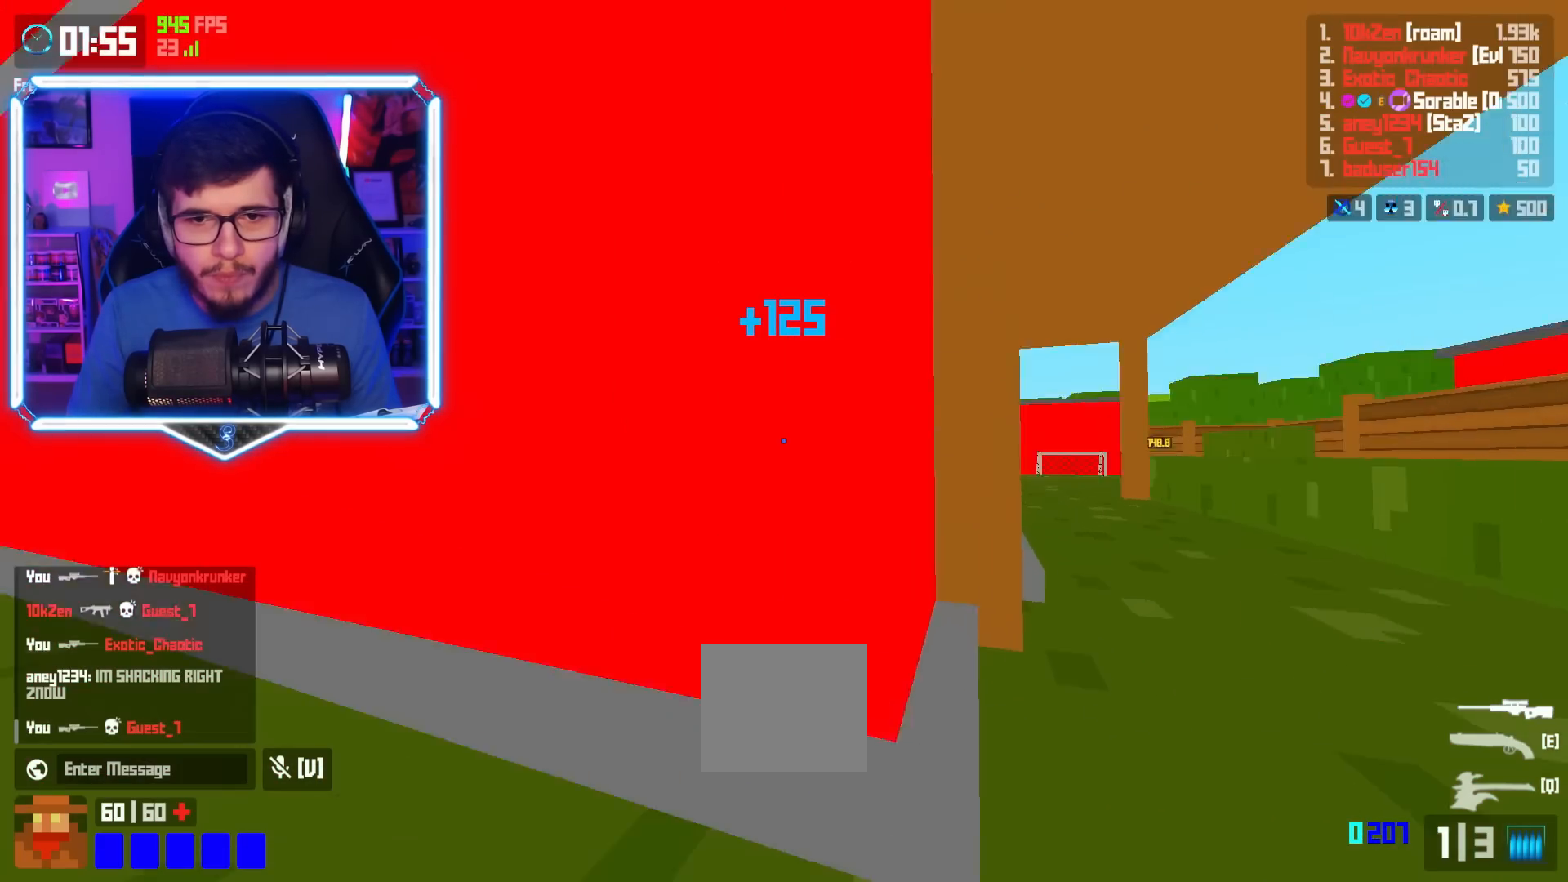
{"keys": ["a"], "events": [[33, "a", "down"], [67, "w", "down"], [267, "a", "up"], [334, "d", "down"], [384, "w", "up"], [467, "d", "up"], [484, "a", "down"]]}
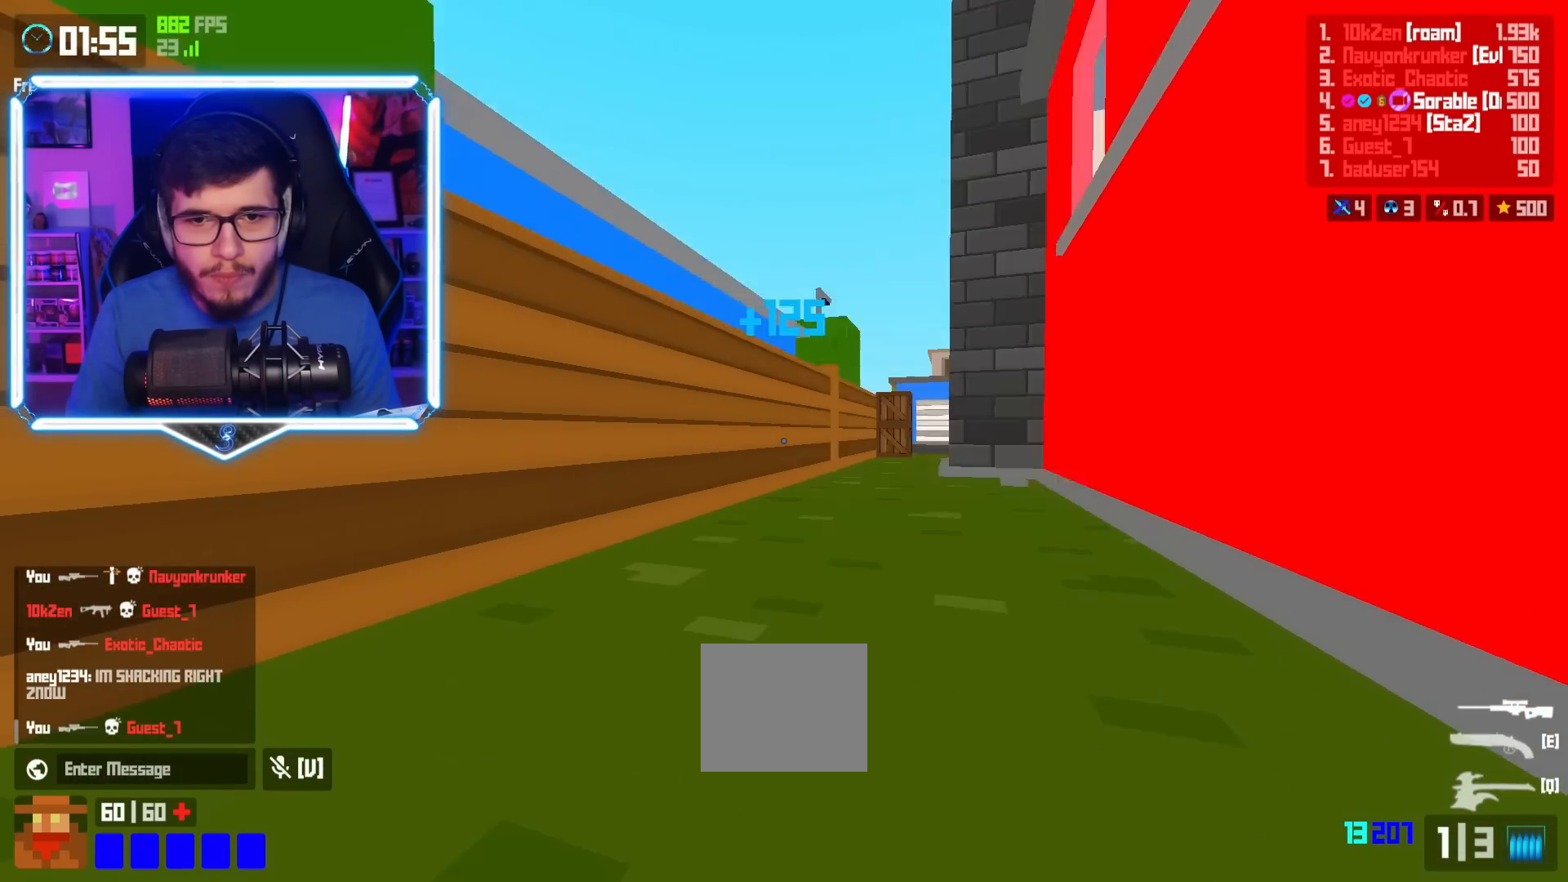
{"keys": ["d"], "events": [[334, "a", "up"], [334, "d", "down"]]}
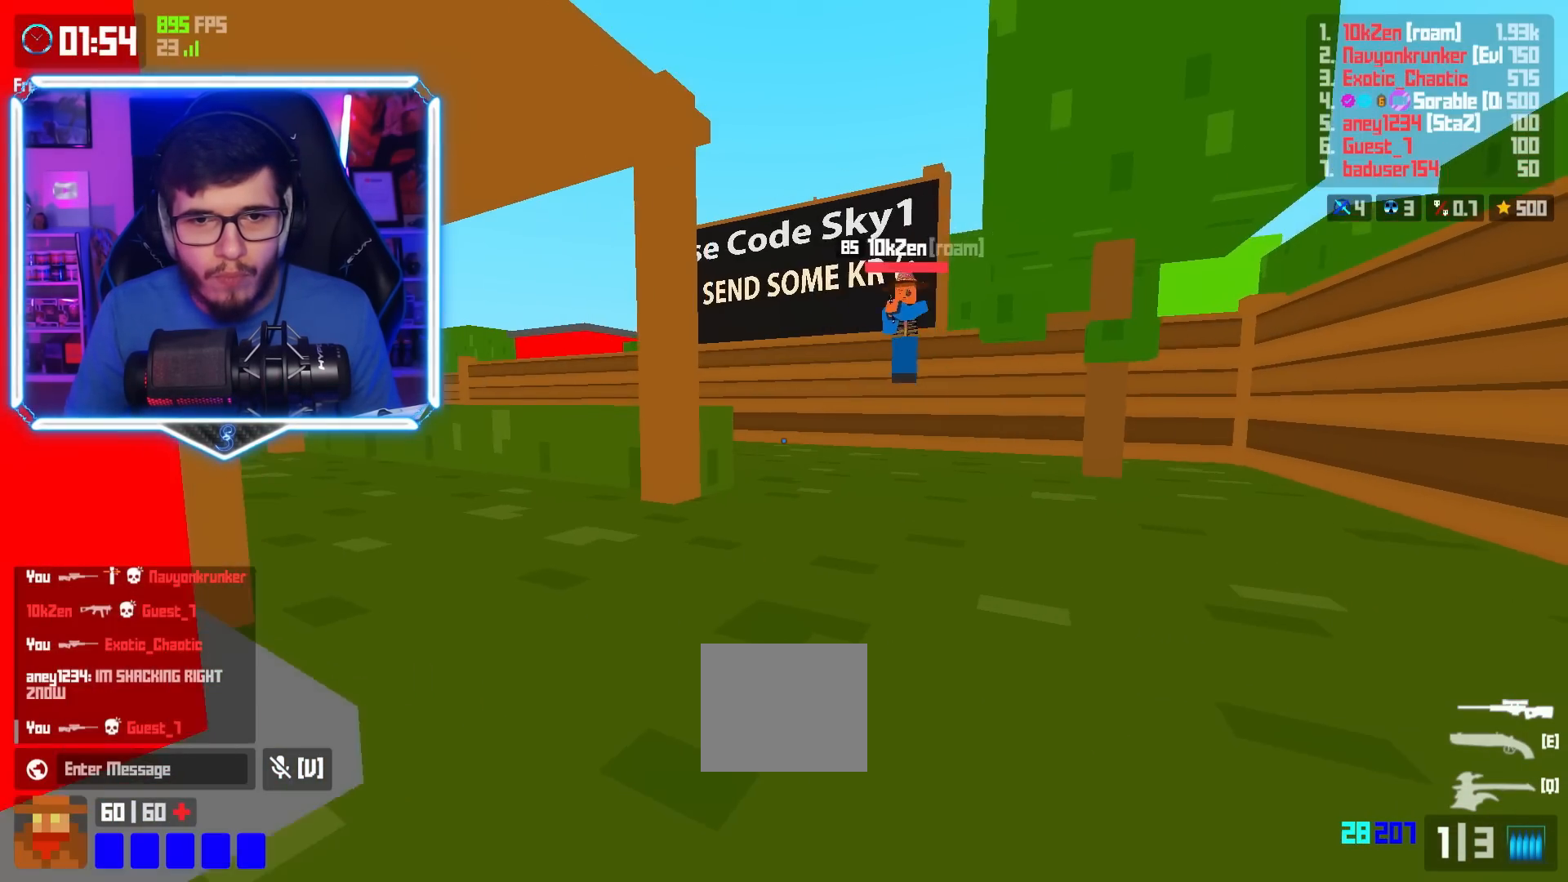
{"keys": [], "events": [[267, "d", "up"]]}
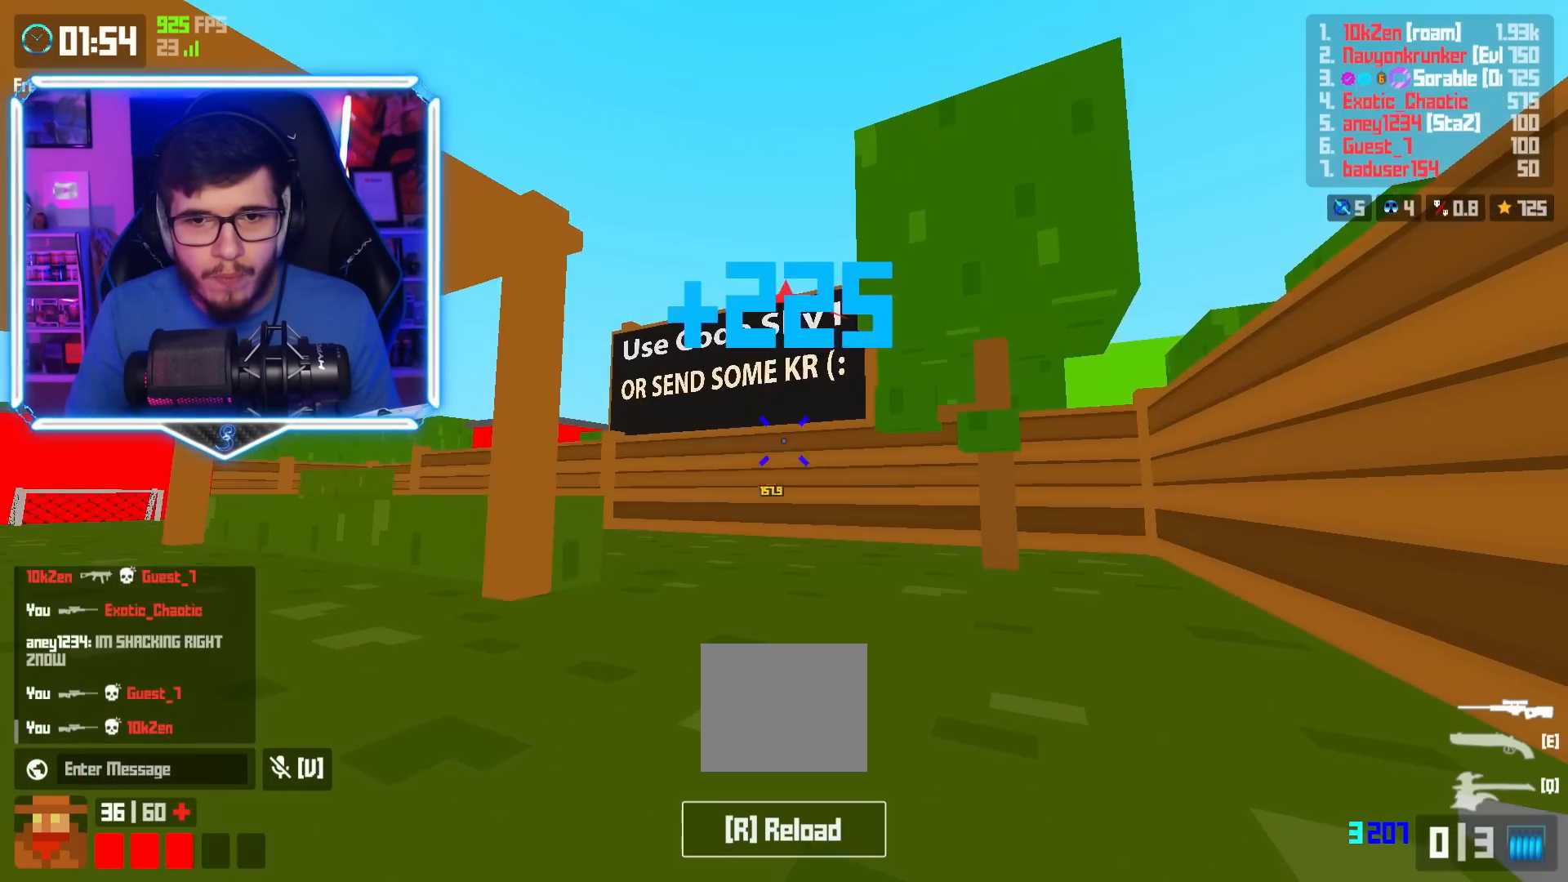
{"keys": ["d"], "events": [[34, "a", "down"], [84, "w", "down"], [401, "a", "up"], [434, "d", "down"], [468, "w", "up"]]}
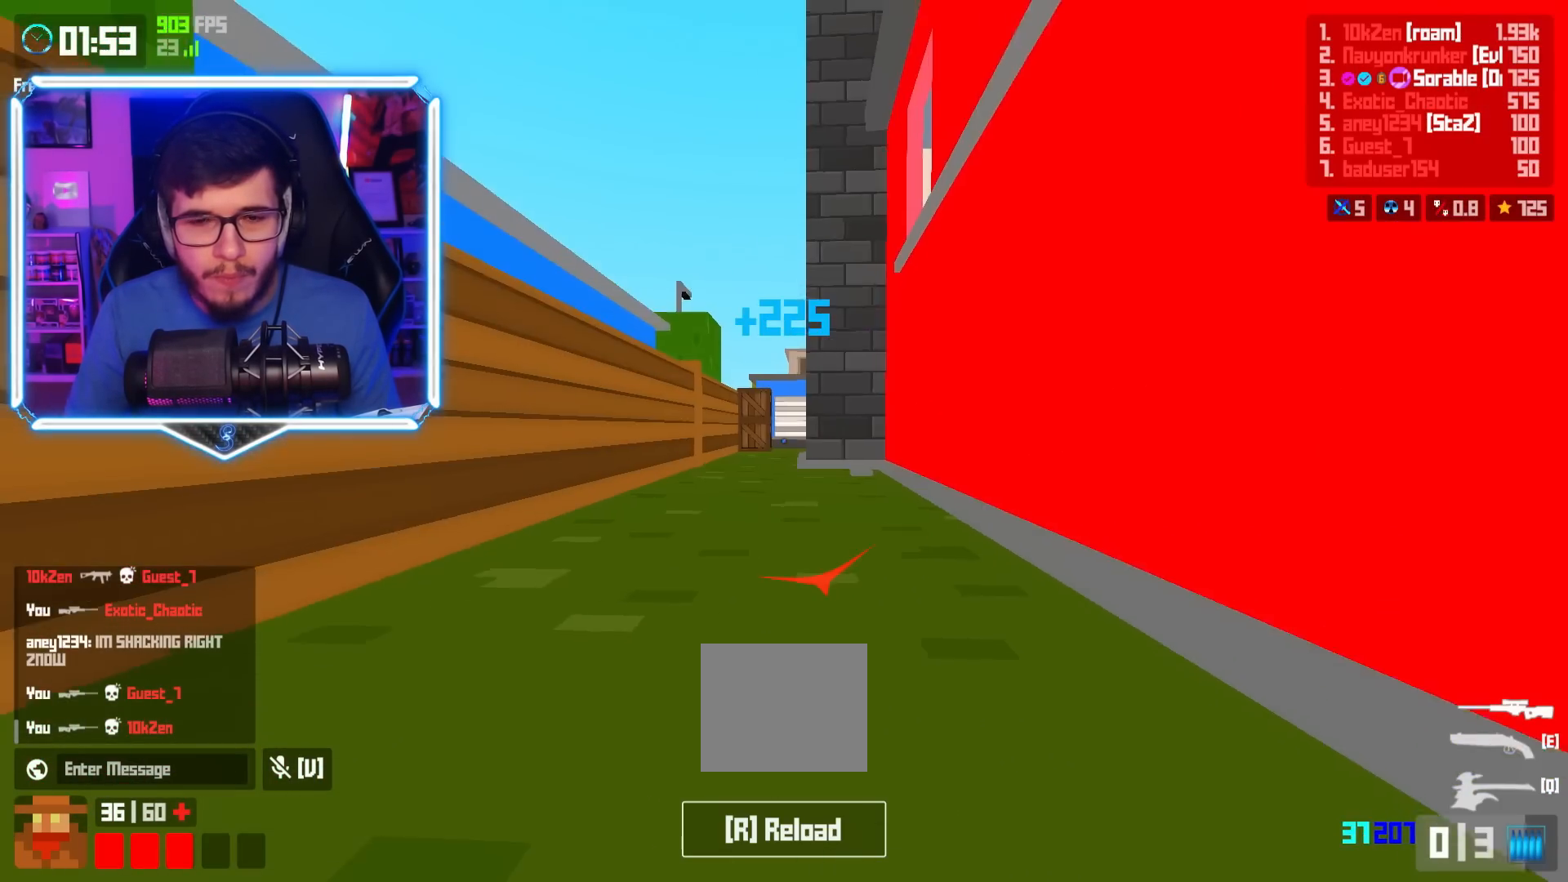
{"keys": ["d", "w"], "events": [[67, "d", "up"], [100, "a", "down"], [117, "w", "down"], [334, "a", "up"], [350, "d", "down"], [350, "w", "up"], [484, "w", "down"]]}
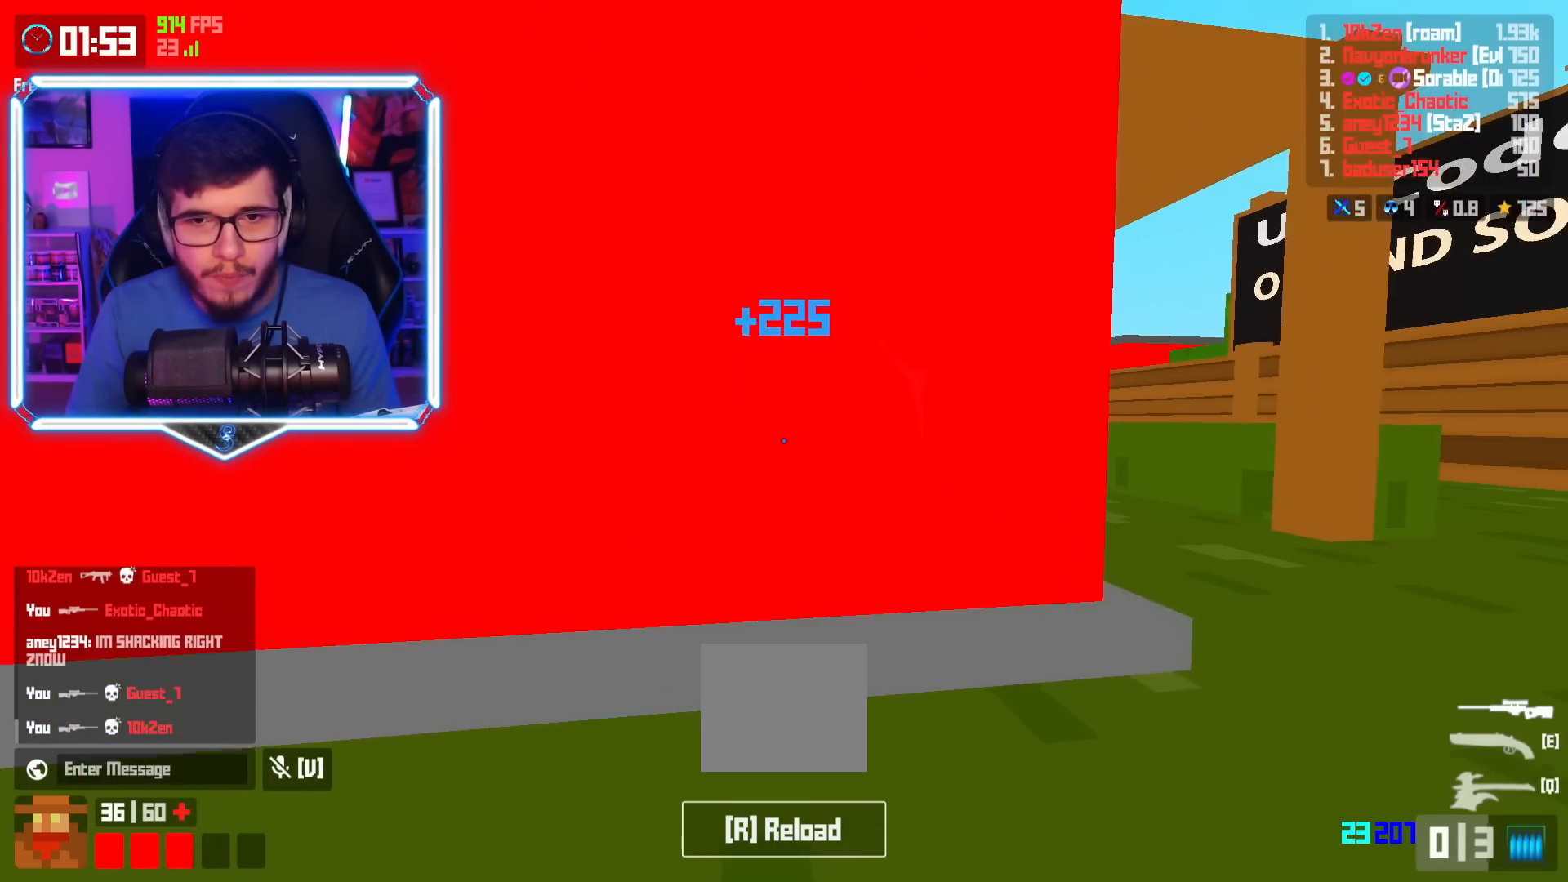
{"keys": ["d"], "events": [[117, "d", "up"], [167, "a", "down"], [234, "w", "up"], [401, "a", "up"], [401, "d", "down"]]}
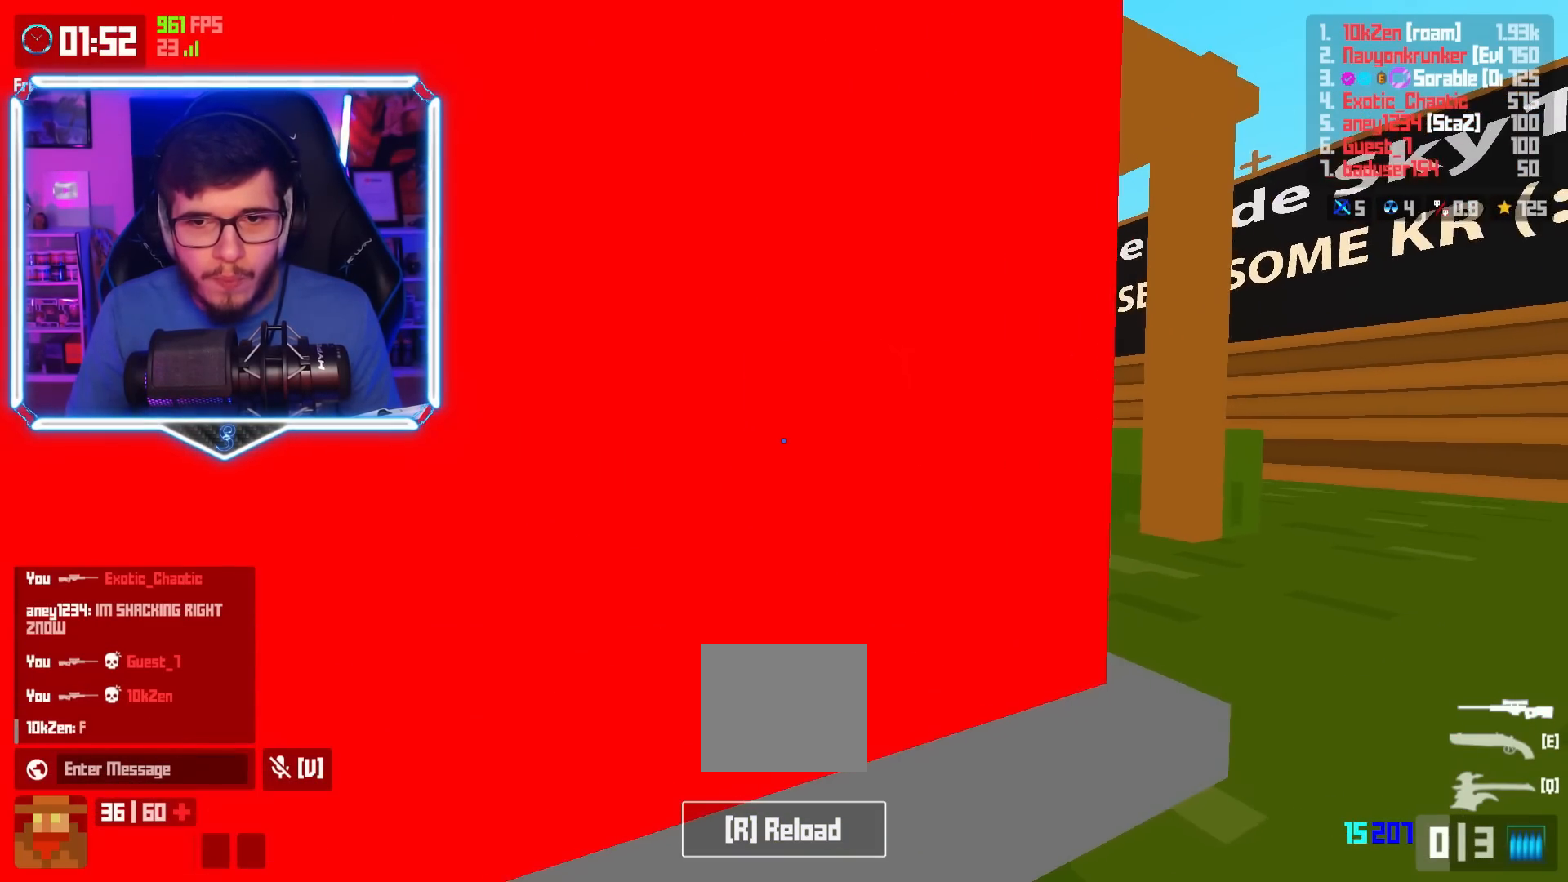
{"keys": [], "events": [[334, "d", "up"]]}
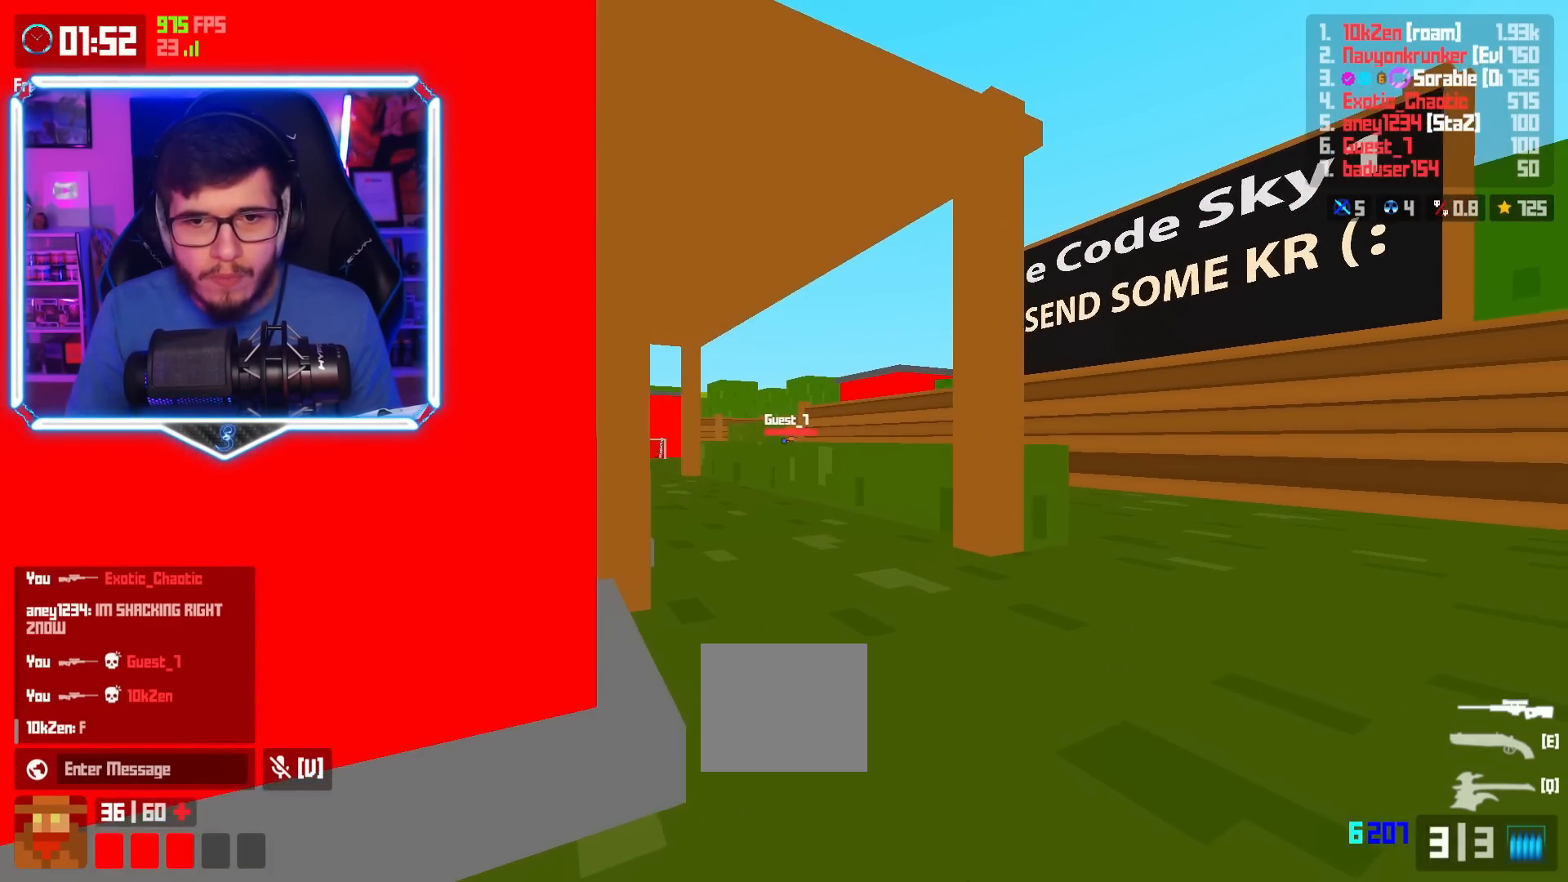
{"keys": [], "events": []}
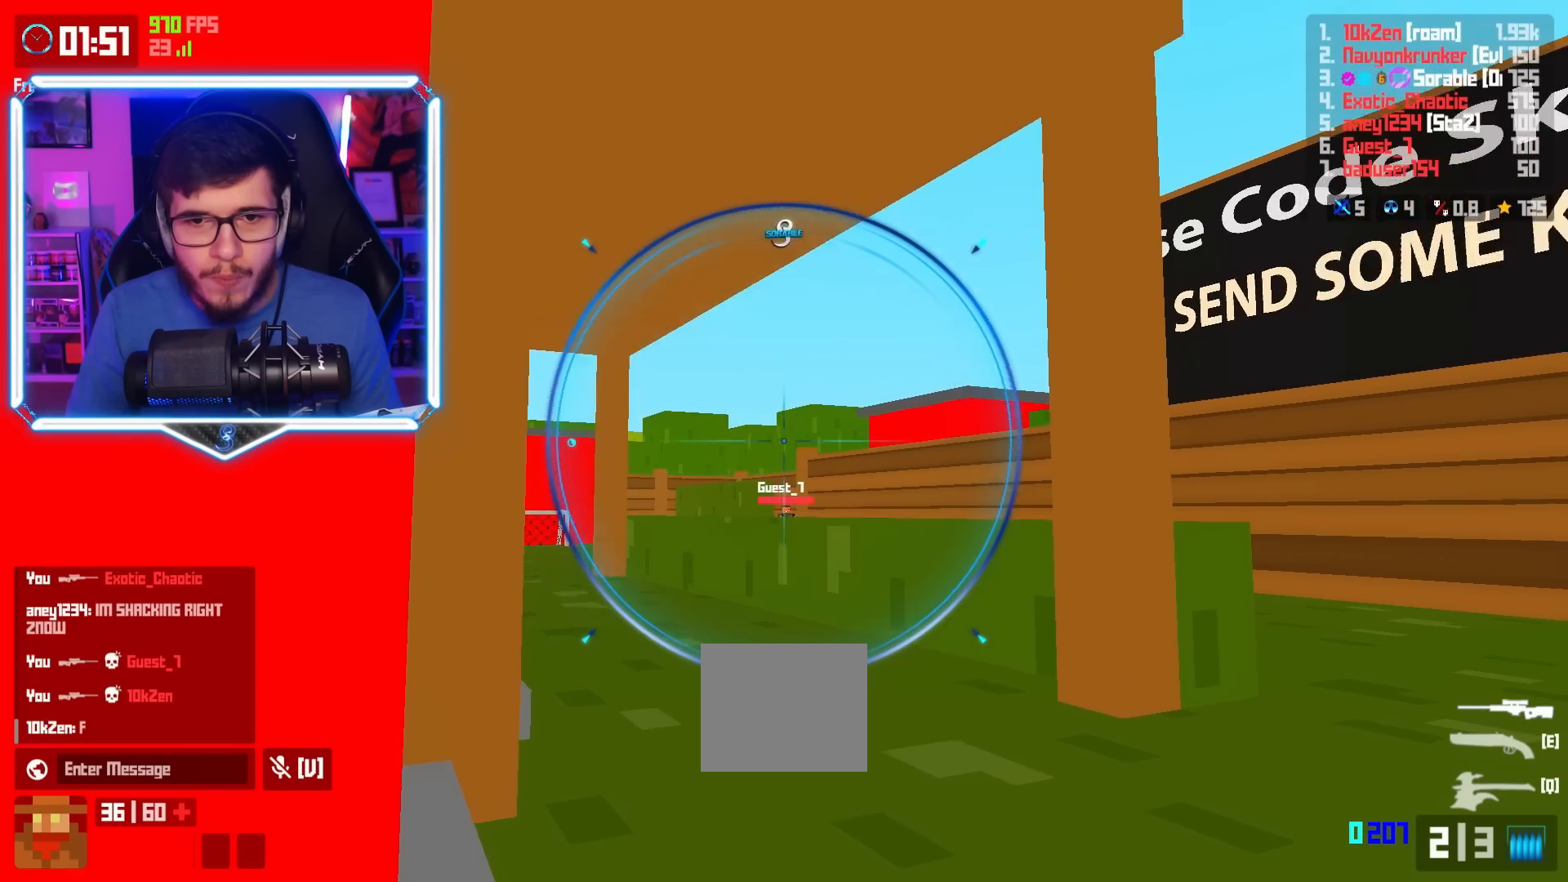
{"keys": ["w"], "events": [[50, "a", "down"], [117, "w", "down"], [467, "a", "up"]]}
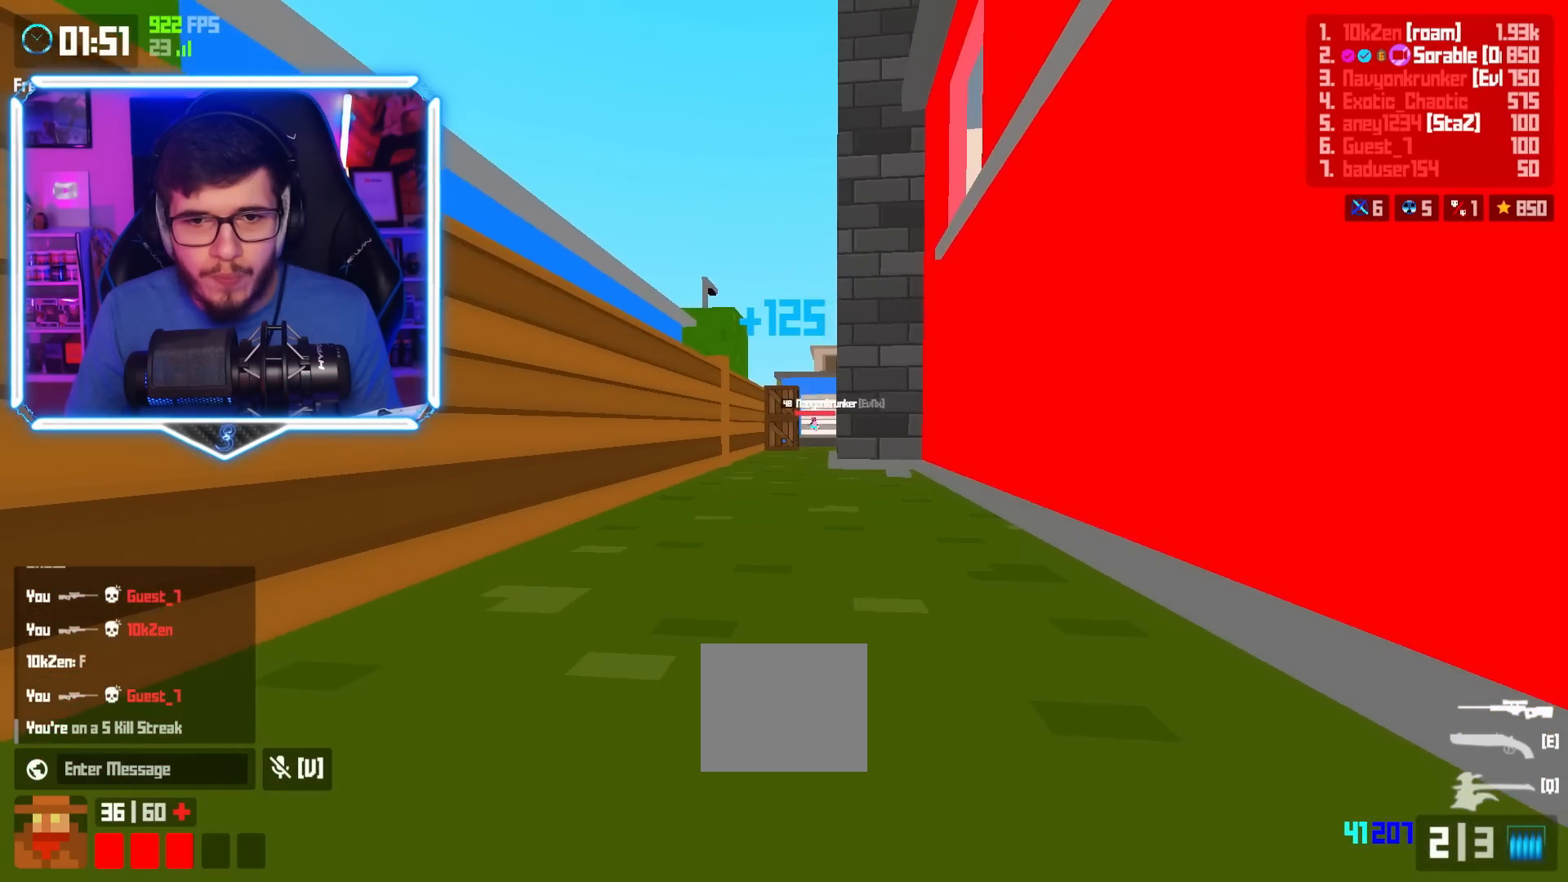
{"keys": ["d", "w"], "events": [[184, "w", "up"], [217, "a", "down"], [217, "w", "down"], [334, "a", "up"], [418, "d", "down"]]}
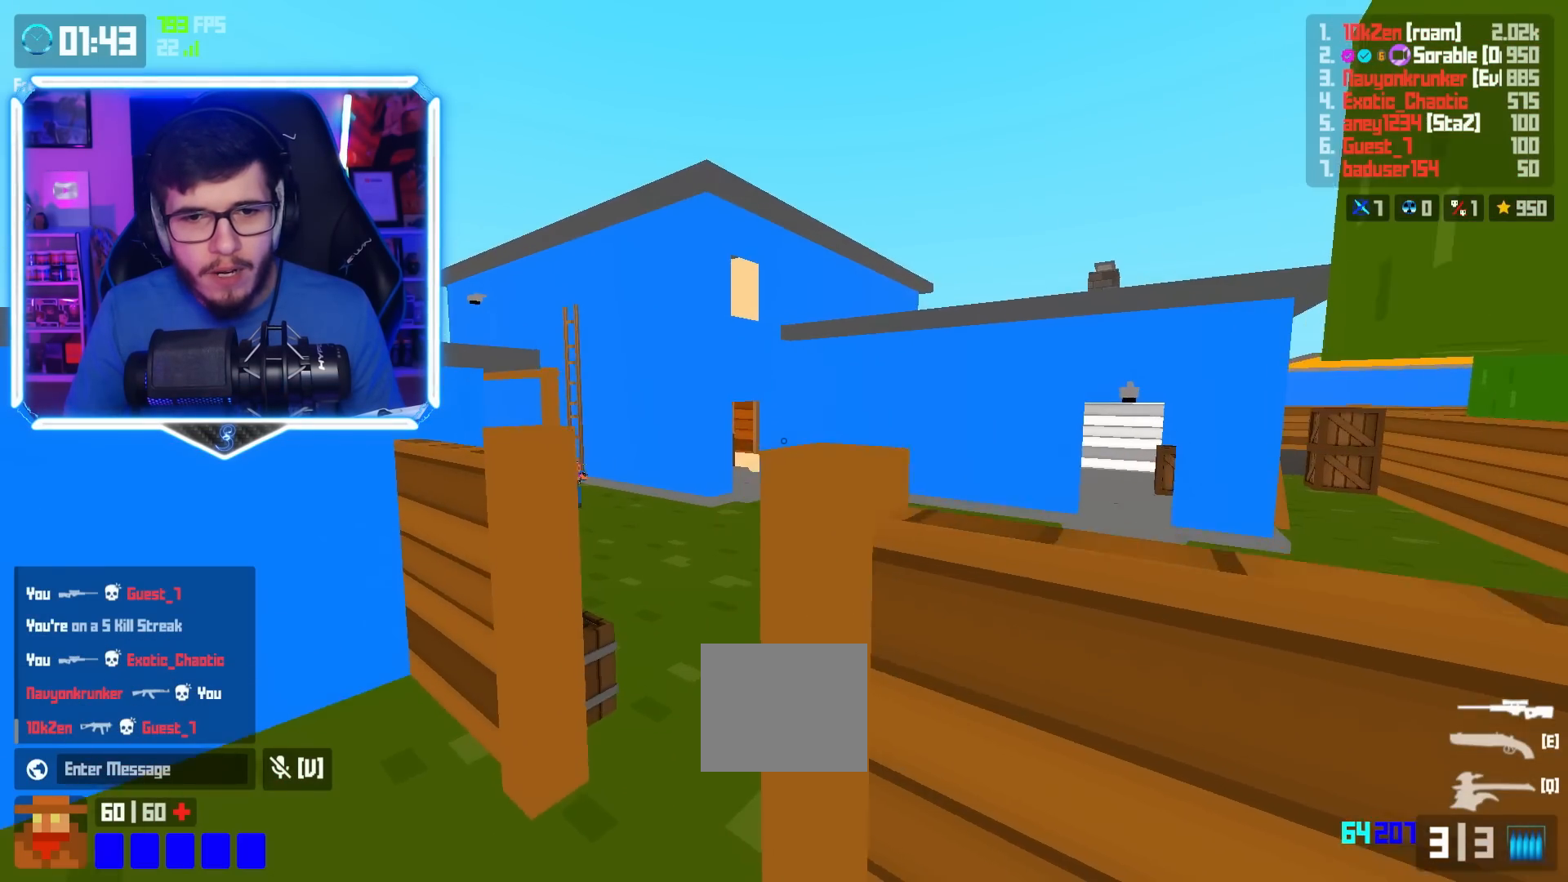
{"keys": ["d"], "events": [[451, "w", "up"]]}
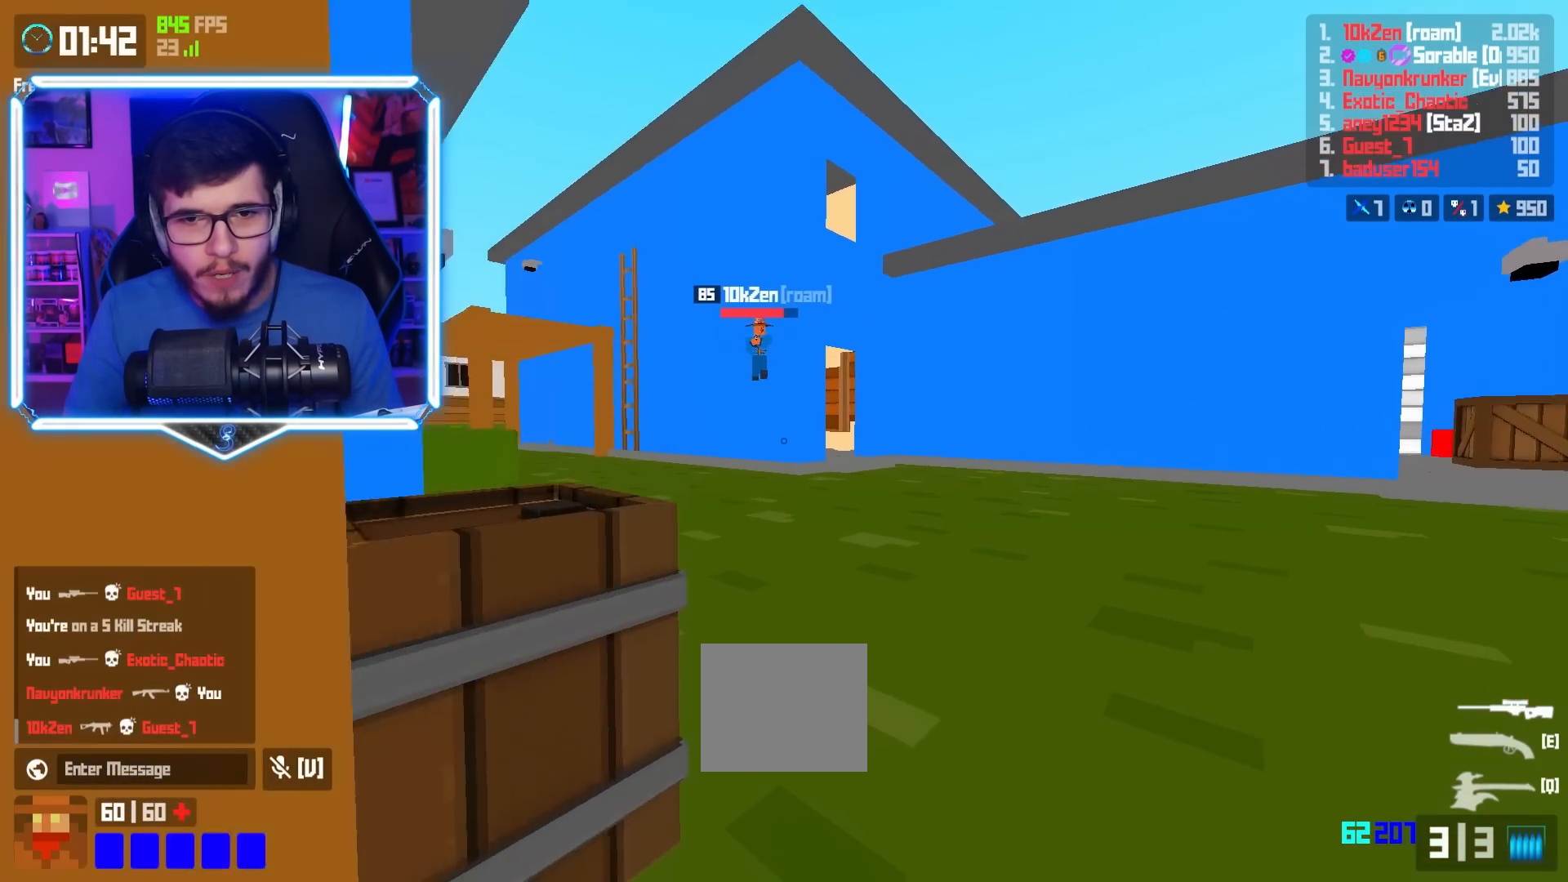
{"keys": ["d", "s"], "events": [[500, "s", "down"]]}
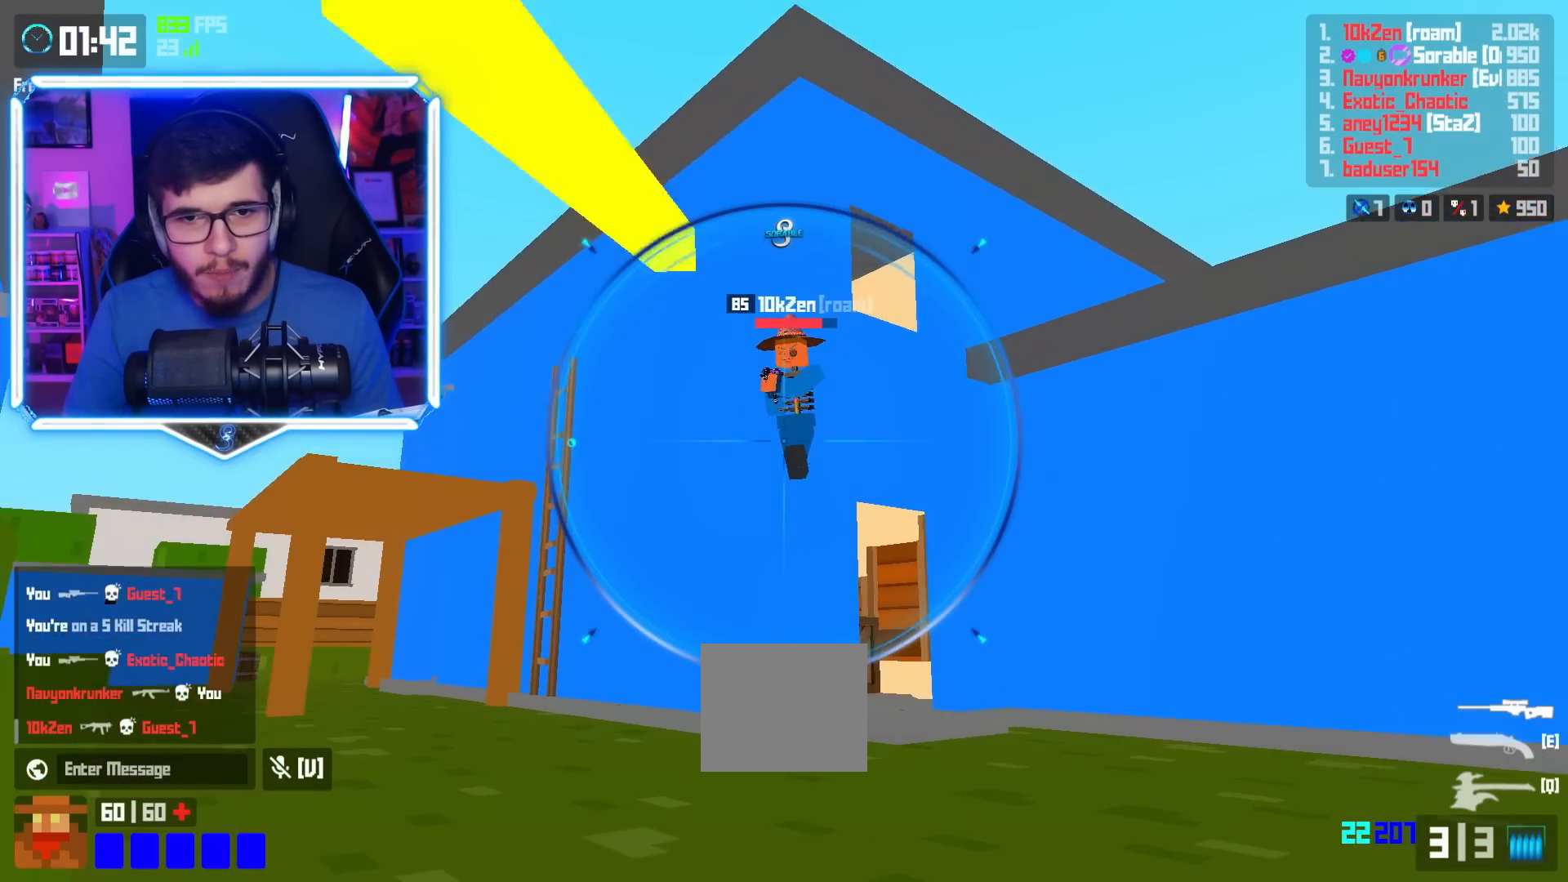
{"keys": ["w"], "events": [[134, "s", "up"], [251, "w", "down"], [284, "d", "up"]]}
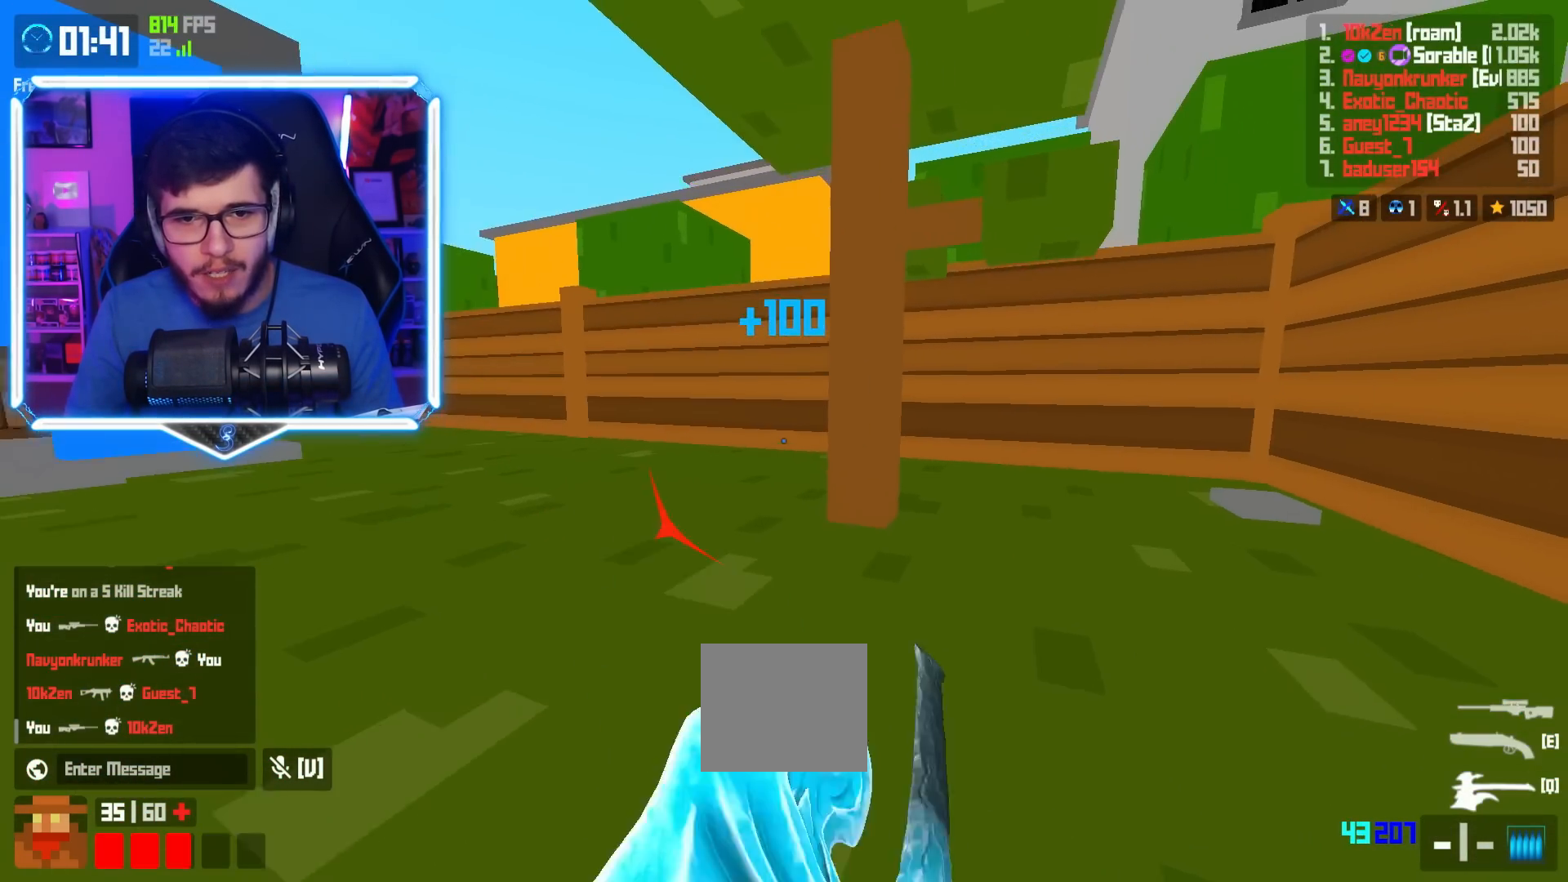
{"keys": ["d", "w"], "events": [[16, "a", "down"], [83, "space", "down"], [150, "space", "up"], [267, "a", "up"], [300, "d", "down"]]}